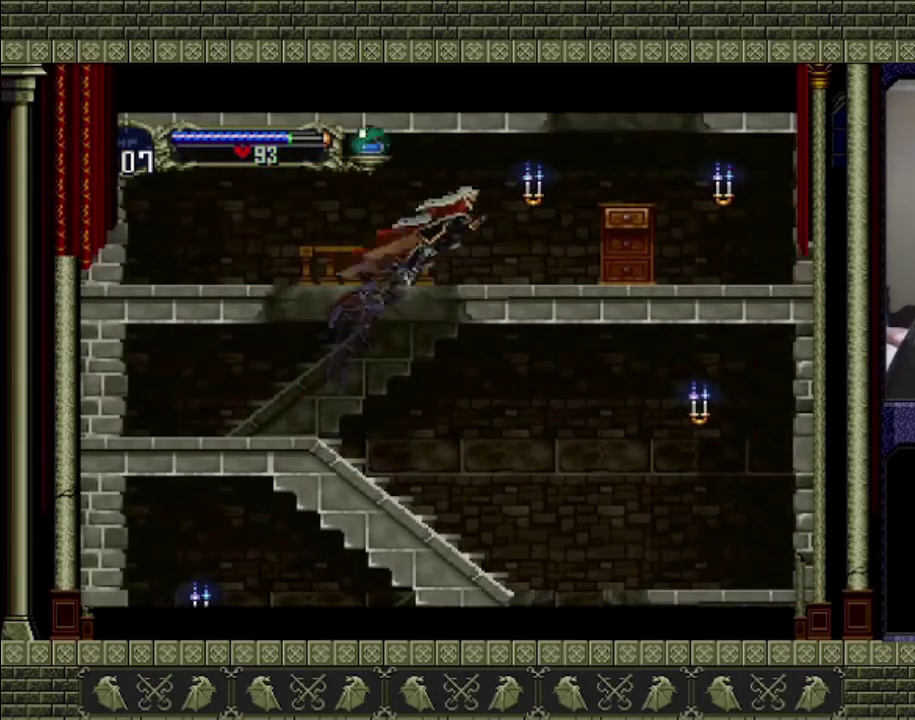
Gameplay with a controller (PlayStation layout); each line is a JSON object with the inputs held at the frame after it. "events" lists button and stick changes between this image and that frame as [ms after this image, input, new state], when the widget could be followed in between. This overlay highlights the sticks when they move; stick clicks (L3 R3) are not distinguishable. Not read: L3 R3 right_stick.
{"buttons": ["CROSS"], "left_stick": "up-right", "events": [[400, "CROSS", "up"], [500, "CROSS", "down"]]}
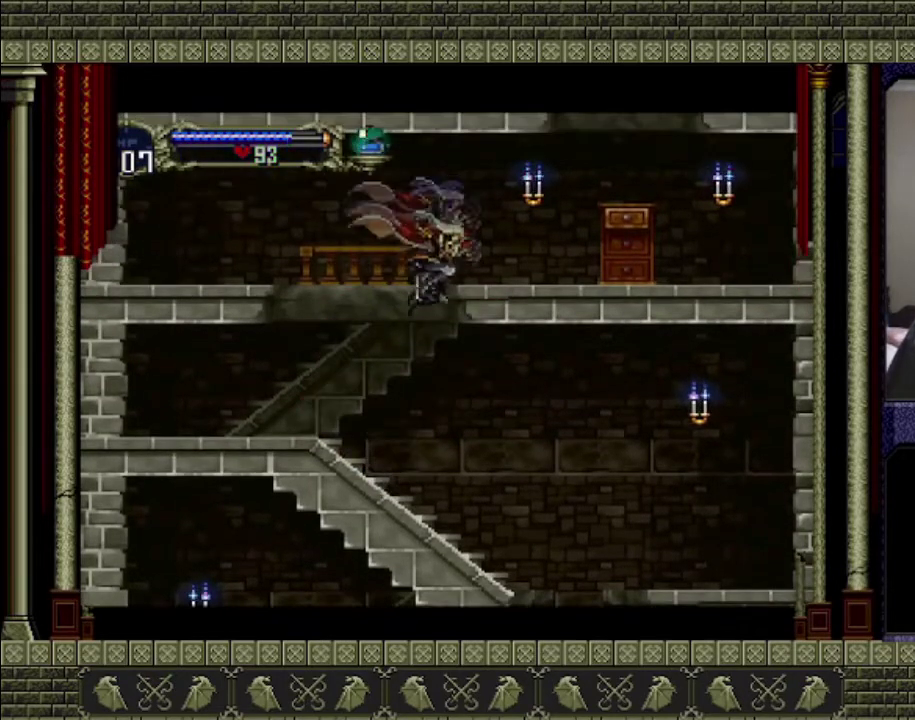
{"buttons": [], "left_stick": "left", "events": [[133, "left_stick", "left"], [167, "CROSS", "up"]]}
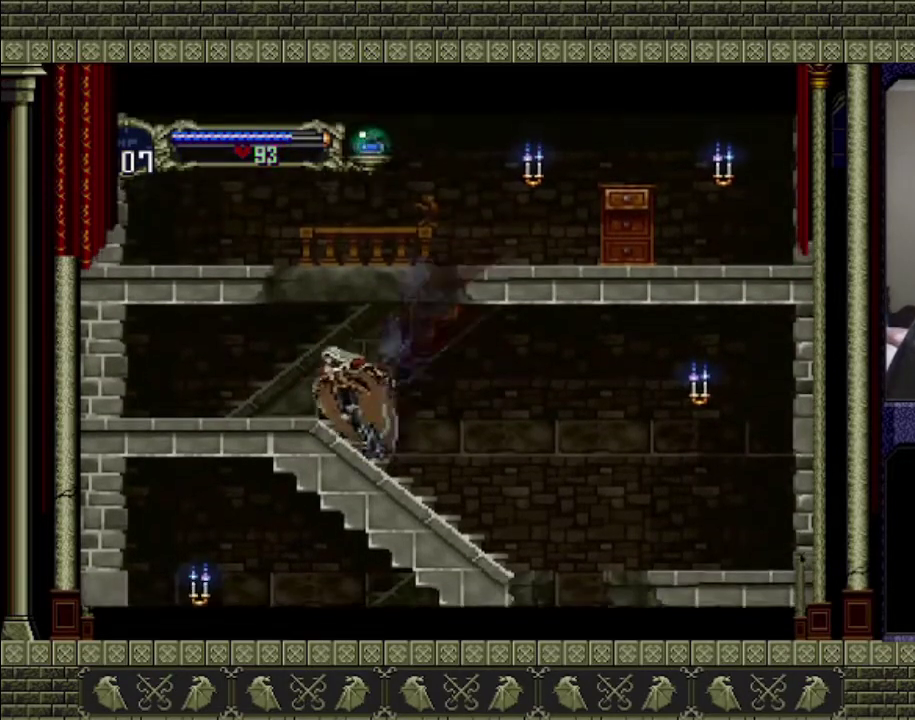
{"buttons": ["CROSS"], "left_stick": "right", "events": [[367, "left_stick", "up-left"], [467, "left_stick", "right"], [500, "CROSS", "down"]]}
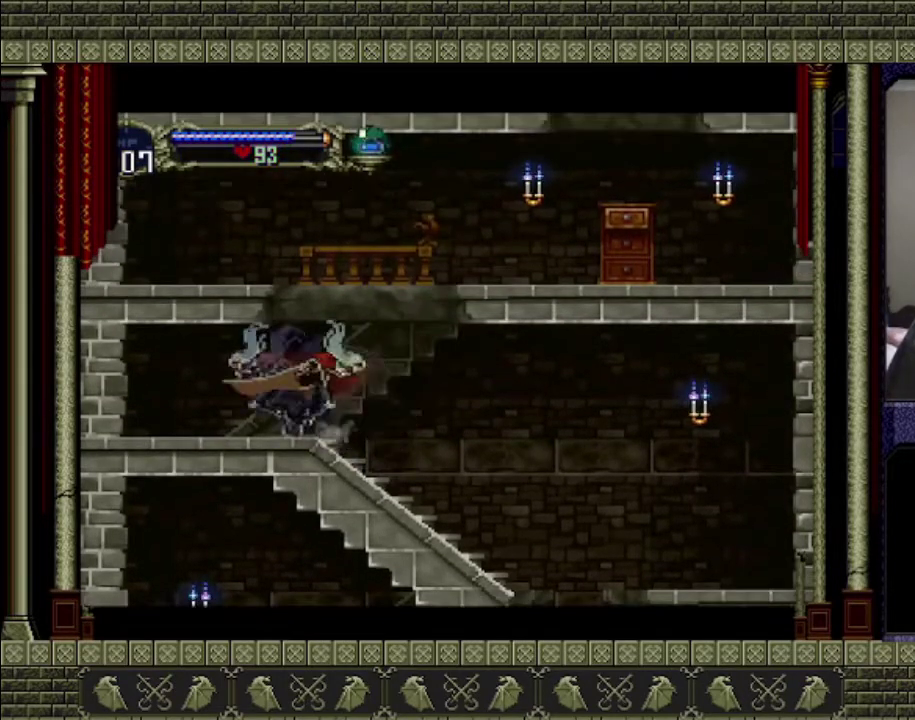
{"buttons": ["CROSS"], "left_stick": "right", "events": []}
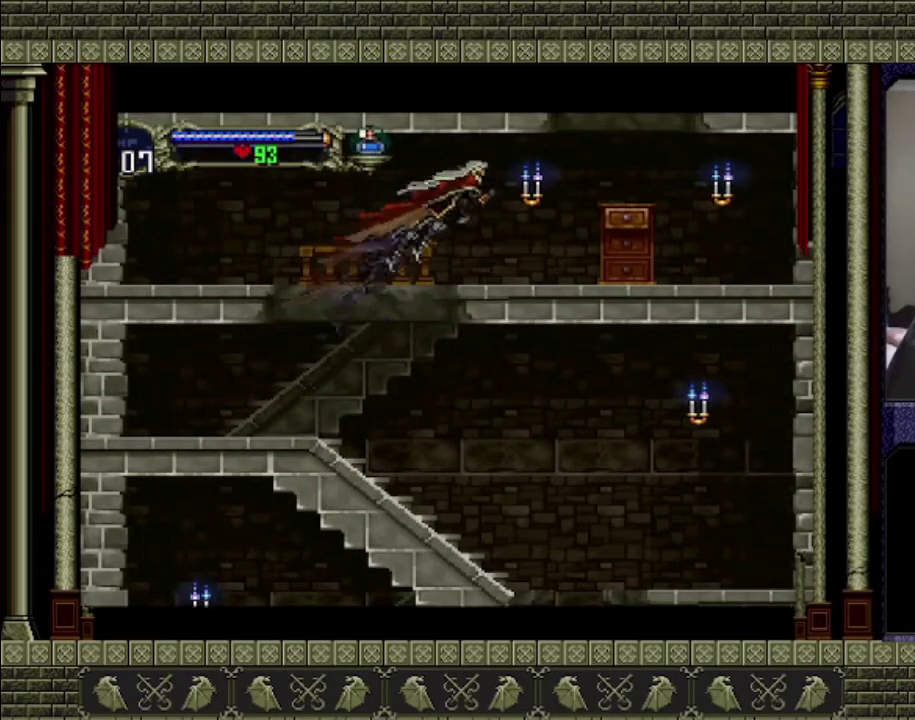
{"buttons": ["CROSS"], "left_stick": "right", "events": [[200, "CROSS", "up"], [400, "CROSS", "down"]]}
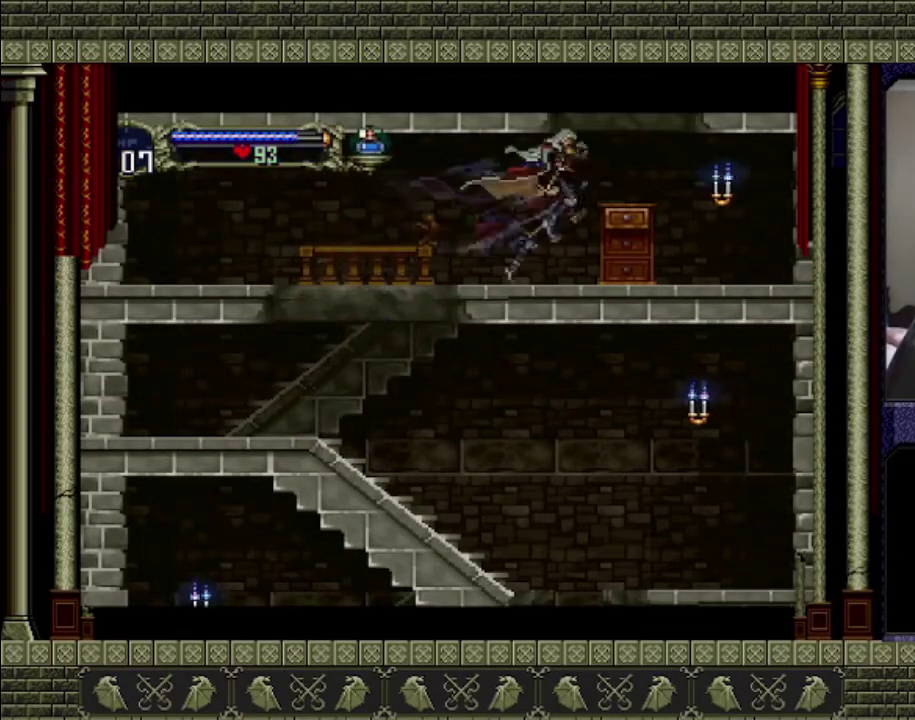
{"buttons": ["CROSS"], "left_stick": "center", "events": [[200, "CROSS", "up"], [267, "left_stick", "center"], [400, "CROSS", "down"]]}
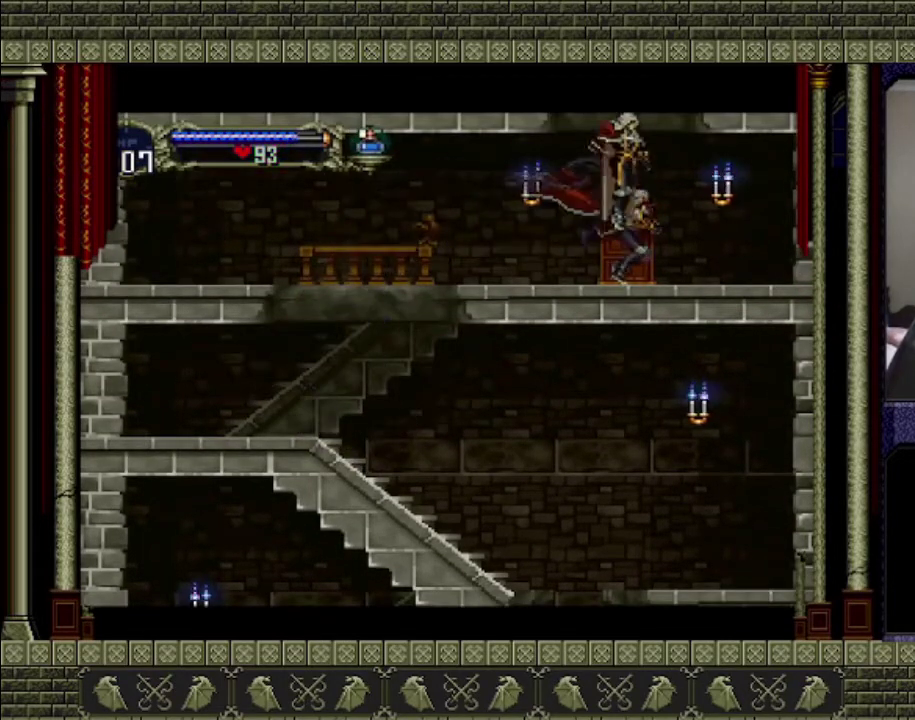
{"buttons": [], "left_stick": "center", "events": [[67, "CROSS", "up"]]}
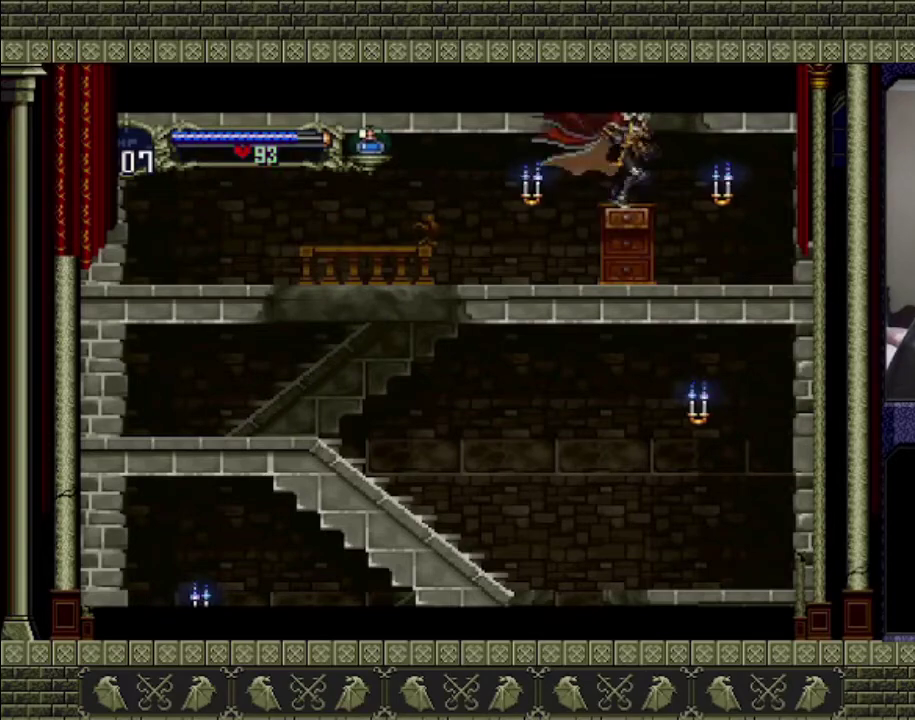
{"buttons": ["CROSS"], "left_stick": "left", "events": [[67, "CROSS", "down"], [233, "left_stick", "left"]]}
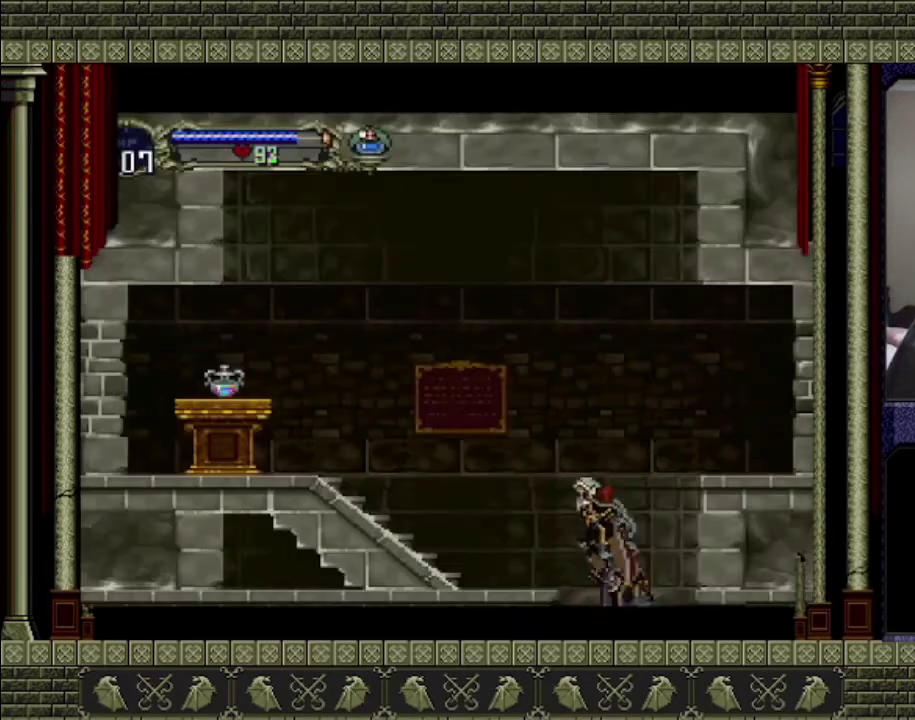
{"buttons": [], "left_stick": "left", "events": [[400, "CROSS", "up"]]}
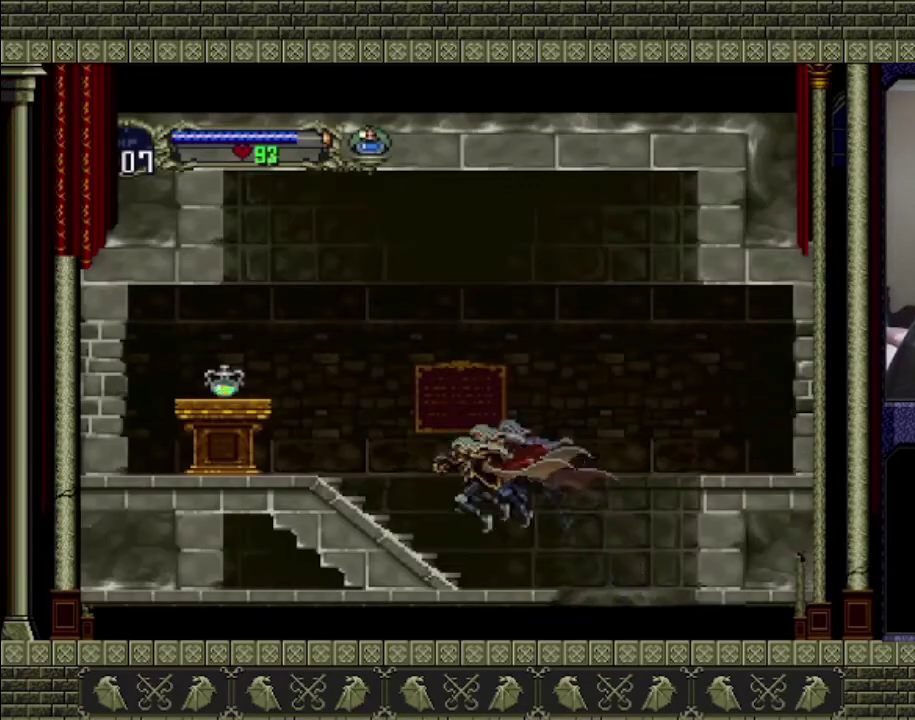
{"buttons": ["CROSS"], "left_stick": "left", "events": [[233, "CROSS", "down"]]}
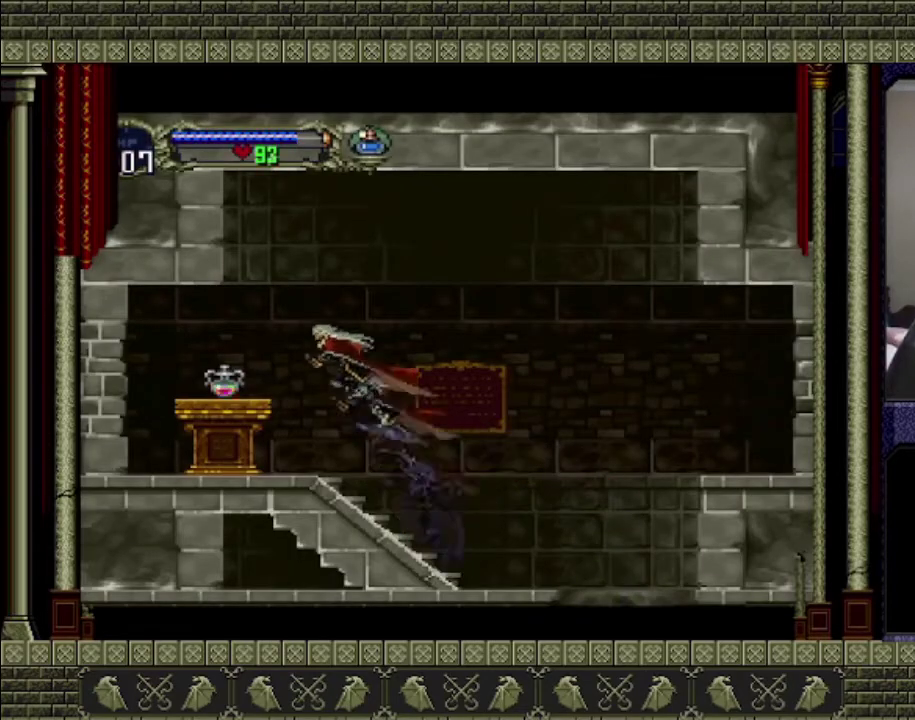
{"buttons": [], "left_stick": "left", "events": [[300, "CROSS", "up"]]}
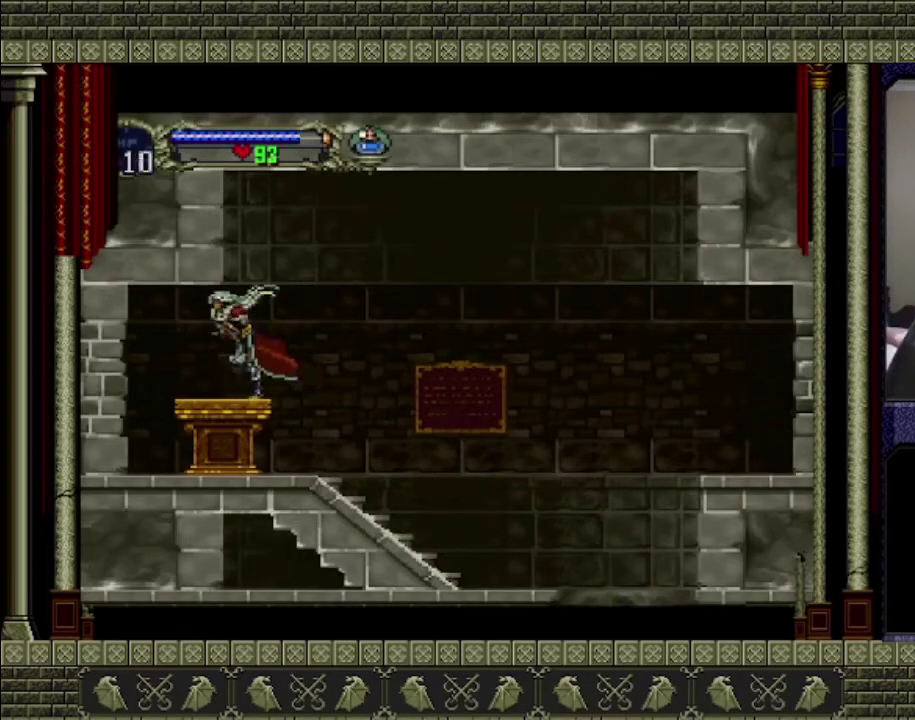
{"buttons": [], "left_stick": "center", "events": [[200, "left_stick", "center"]]}
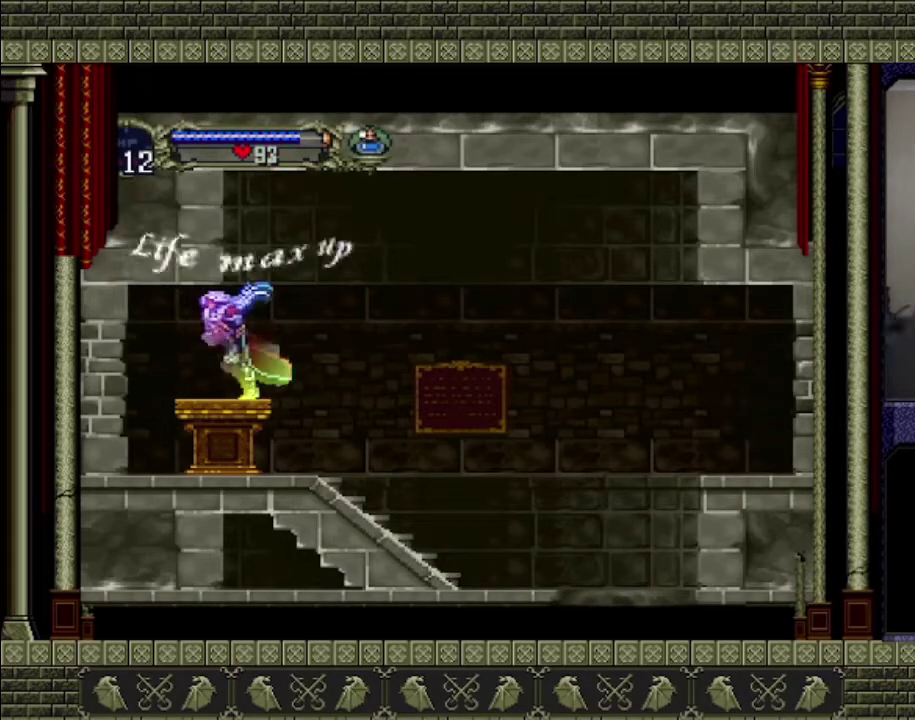
{"buttons": [], "left_stick": "right", "events": [[467, "left_stick", "right"]]}
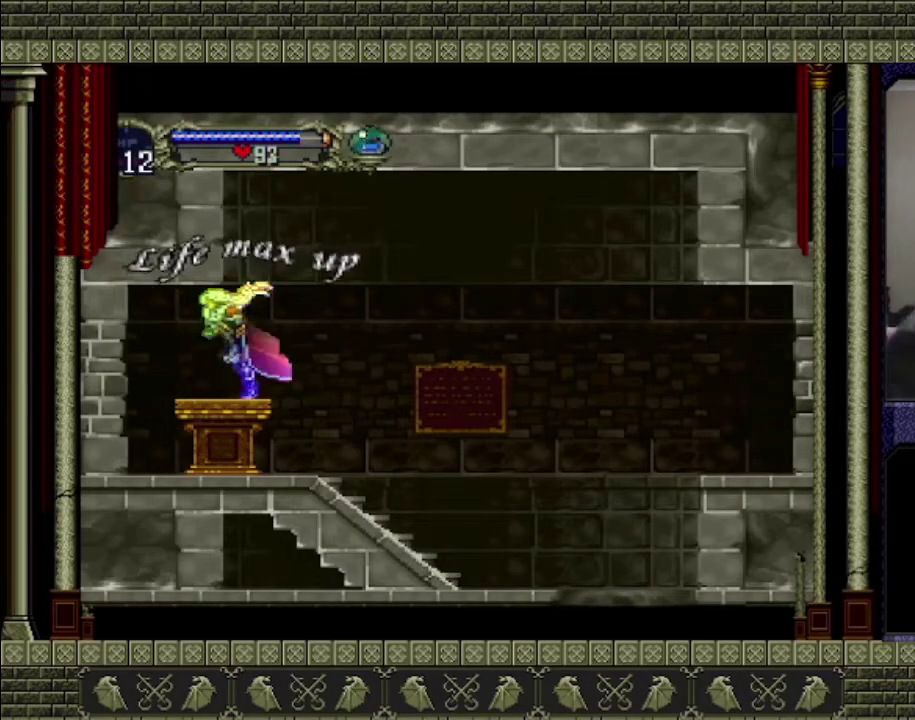
{"buttons": [], "left_stick": "right", "events": []}
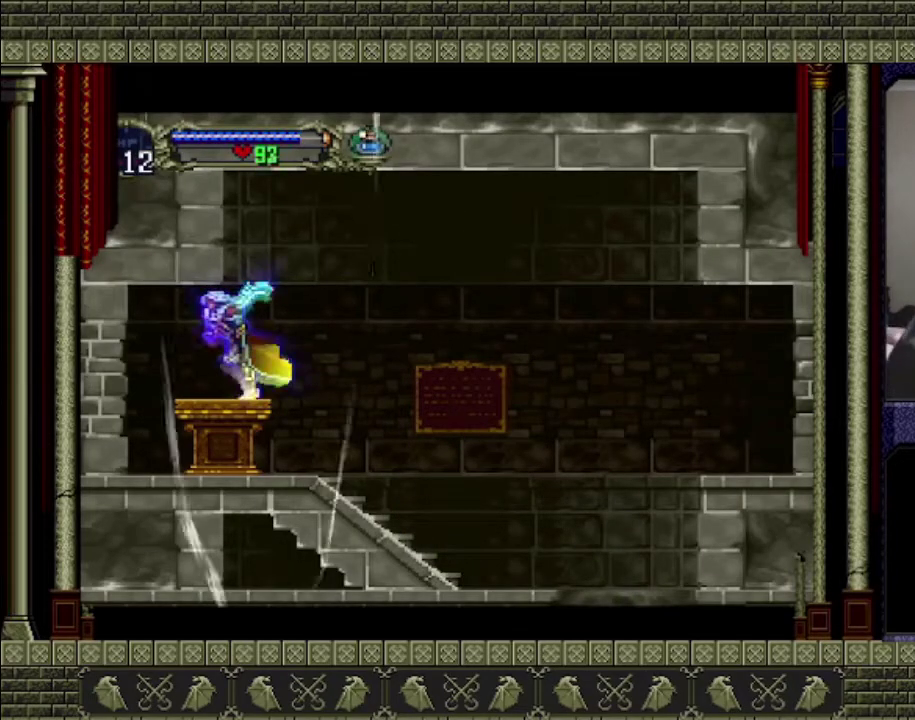
{"buttons": ["CROSS"], "left_stick": "right", "events": [[433, "CROSS", "down"]]}
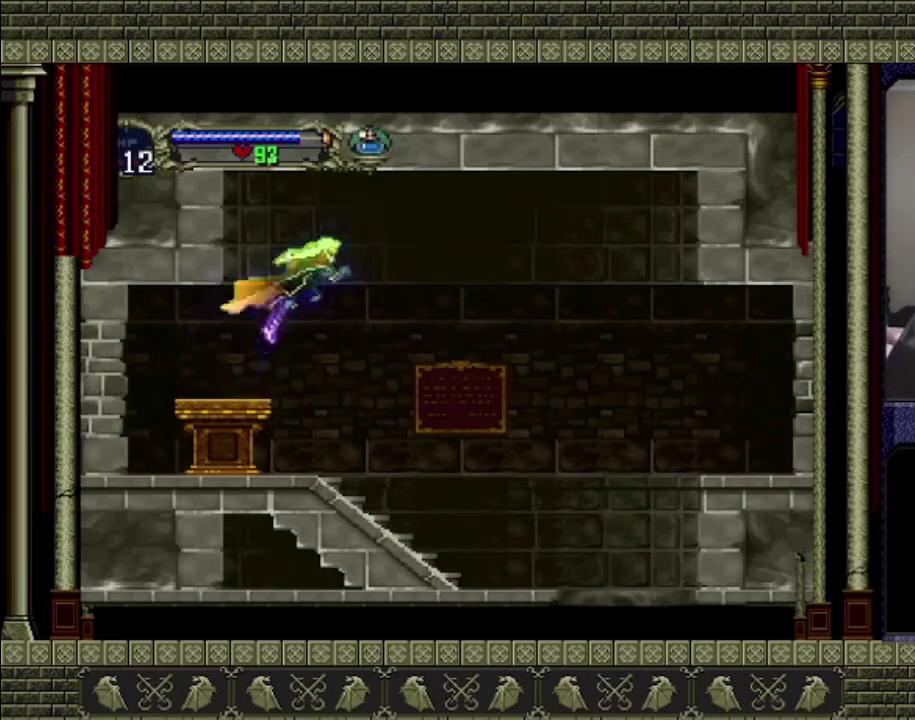
{"buttons": ["CROSS"], "left_stick": "right", "events": []}
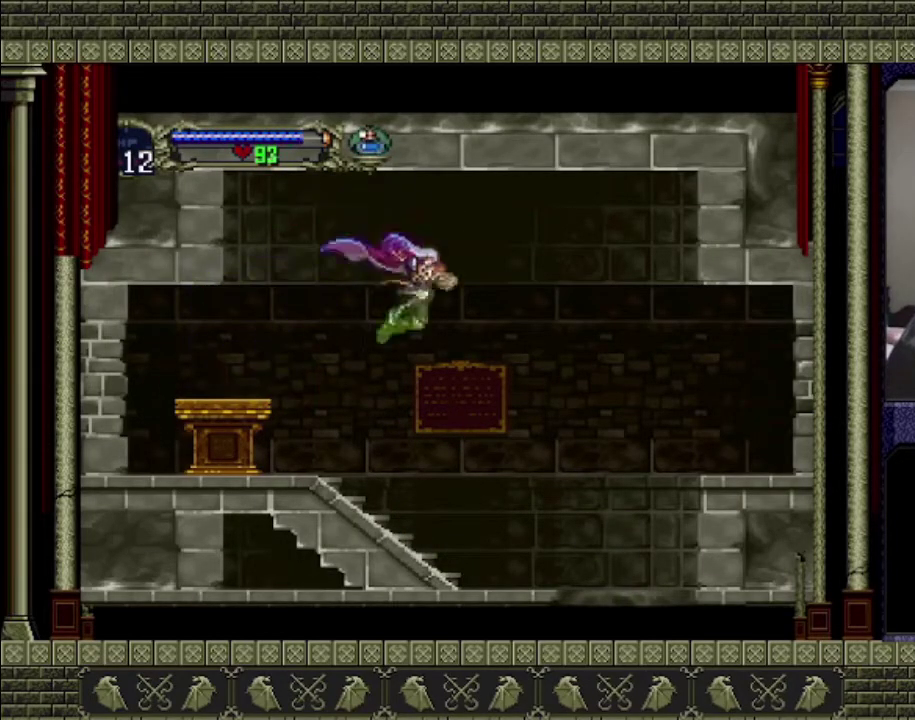
{"buttons": [], "left_stick": "right", "events": [[133, "SQUARE", "down"], [400, "SQUARE", "up"], [433, "CROSS", "up"]]}
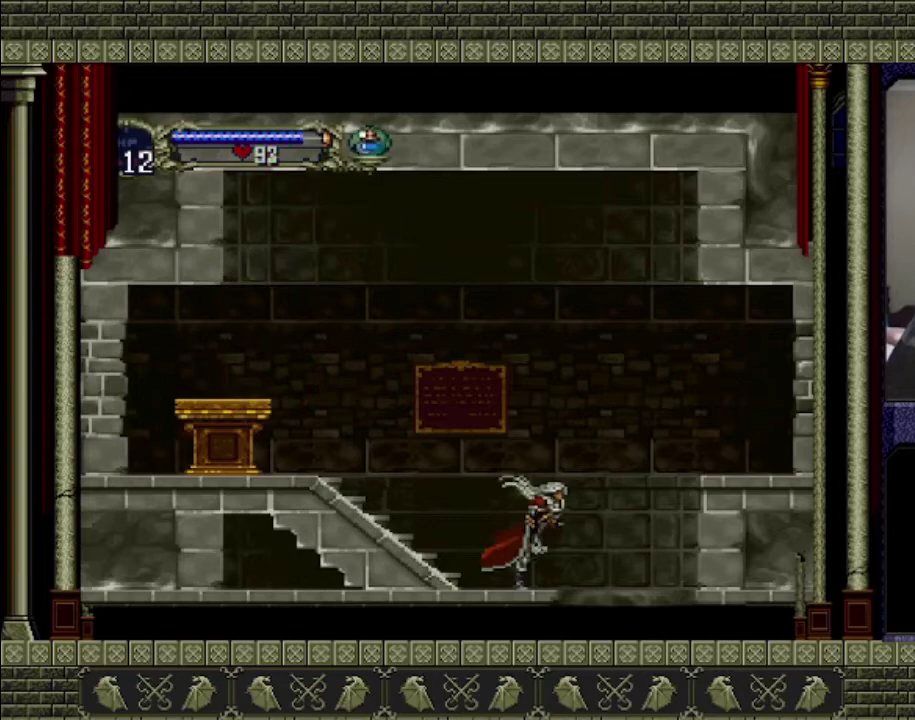
{"buttons": [], "left_stick": "center", "events": [[67, "CROSS", "down"], [133, "CROSS", "up"], [333, "left_stick", "down-right"], [400, "left_stick", "center"]]}
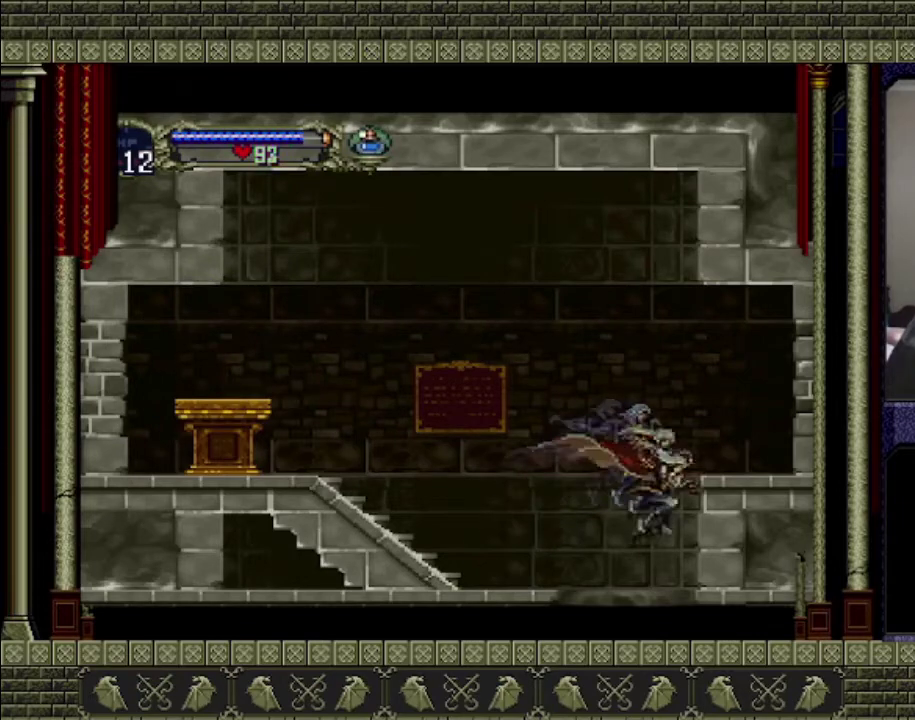
{"buttons": [], "left_stick": "left", "events": [[133, "left_stick", "left"]]}
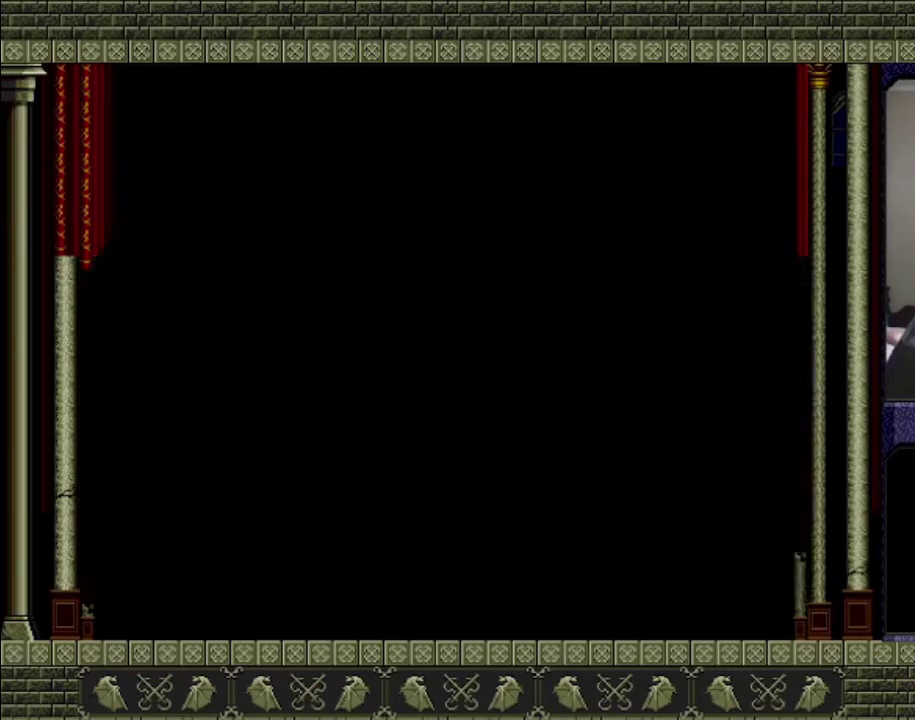
{"buttons": [], "left_stick": "left", "events": []}
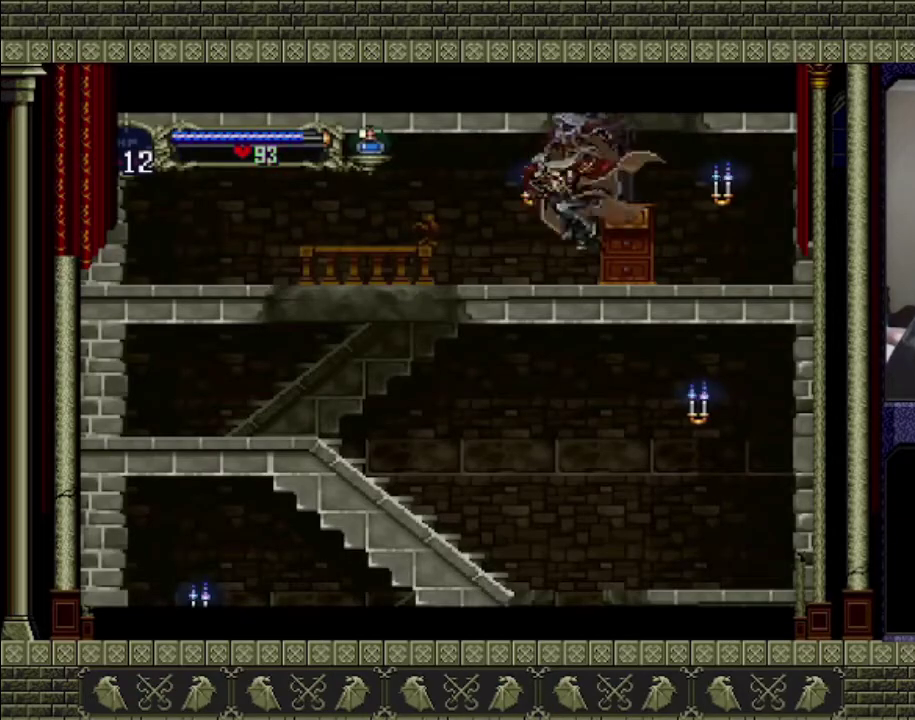
{"buttons": [], "left_stick": "left", "events": [[133, "left_stick", "down-left"], [233, "left_stick", "left"]]}
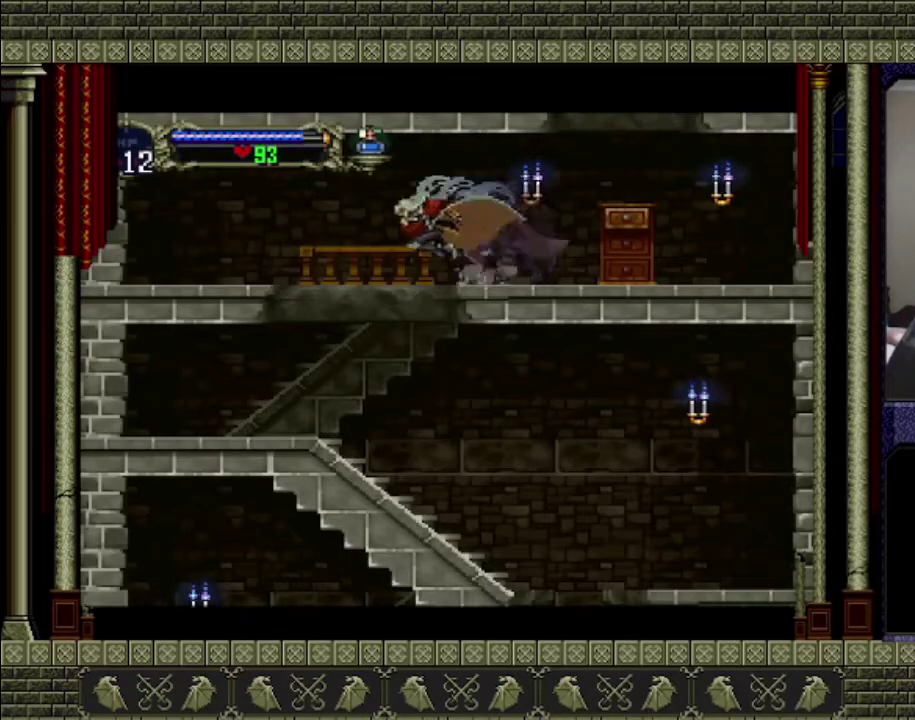
{"buttons": [], "left_stick": "right", "events": [[200, "left_stick", "down"], [267, "left_stick", "down-right"], [367, "left_stick", "right"]]}
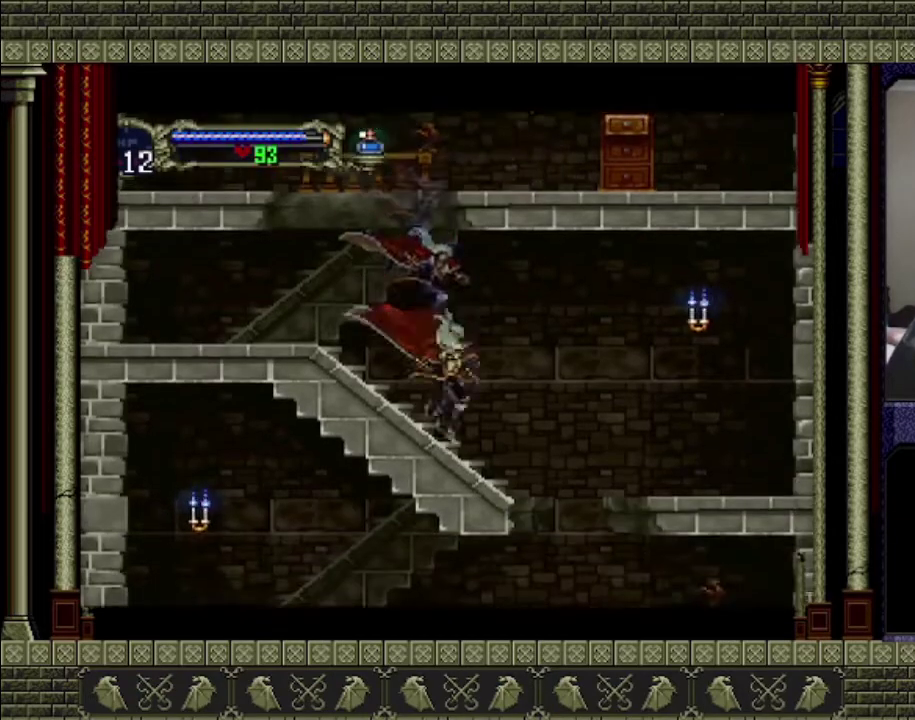
{"buttons": [], "left_stick": "down-right", "events": [[500, "left_stick", "down-right"]]}
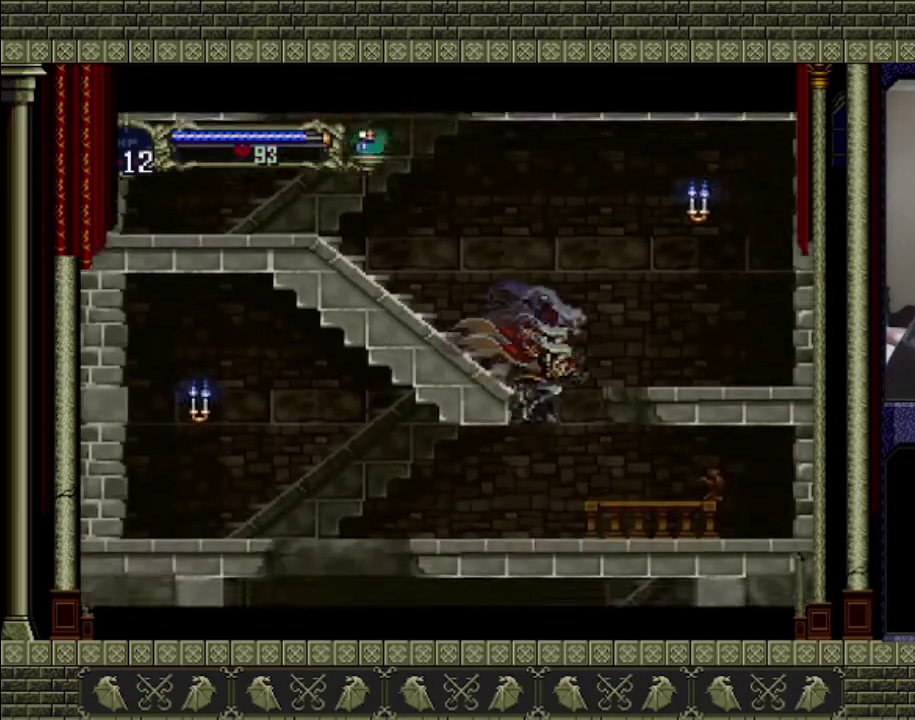
{"buttons": [], "left_stick": "left", "events": [[67, "left_stick", "down-left"], [267, "left_stick", "left"]]}
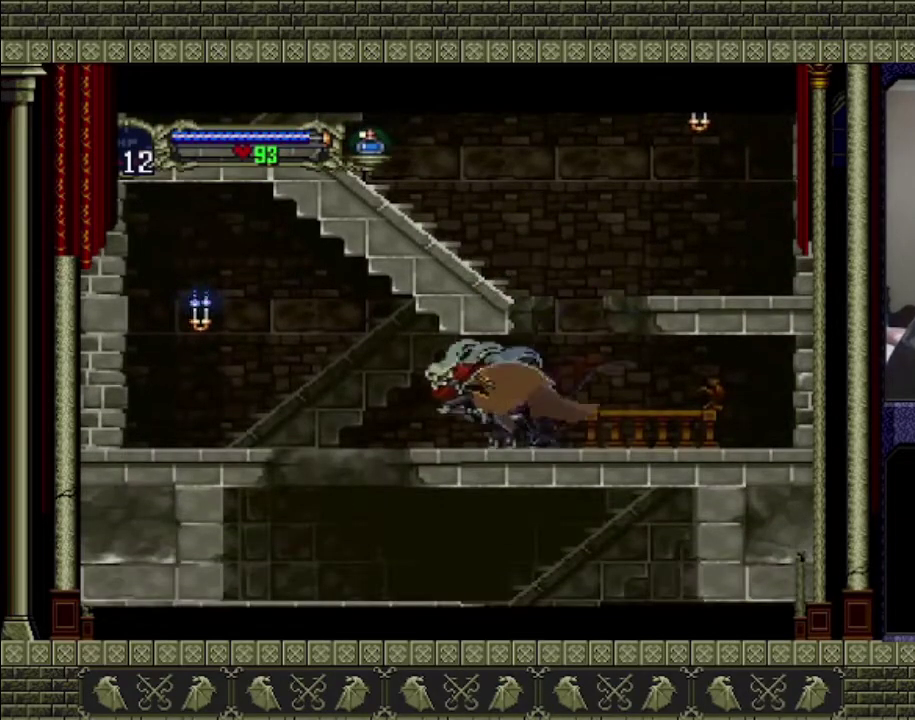
{"buttons": [], "left_stick": "down-left", "events": [[433, "left_stick", "down-left"]]}
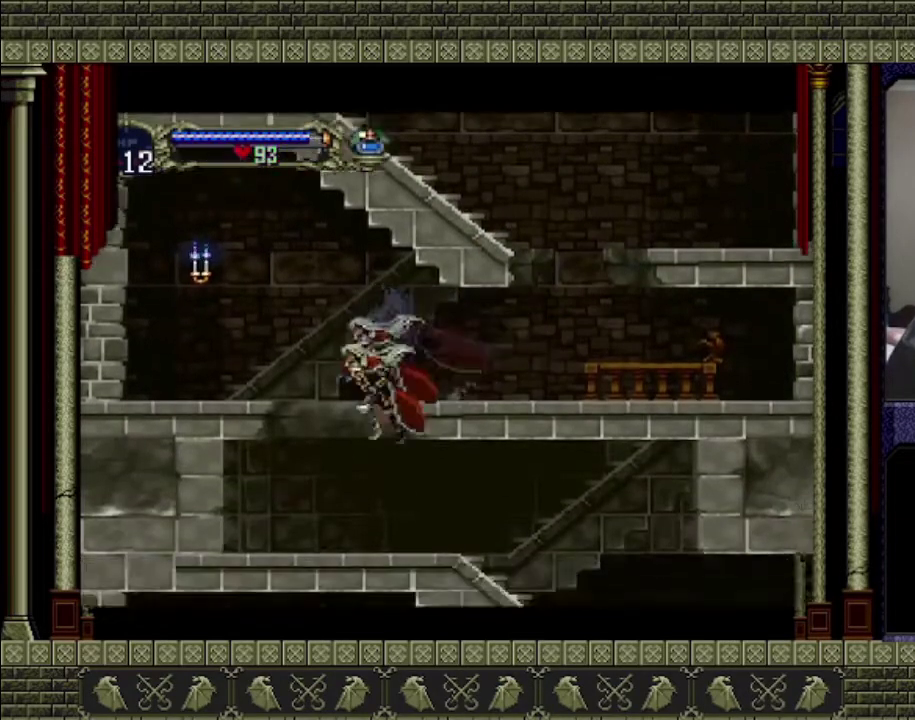
{"buttons": [], "left_stick": "right", "events": [[33, "left_stick", "down-right"], [300, "left_stick", "right"]]}
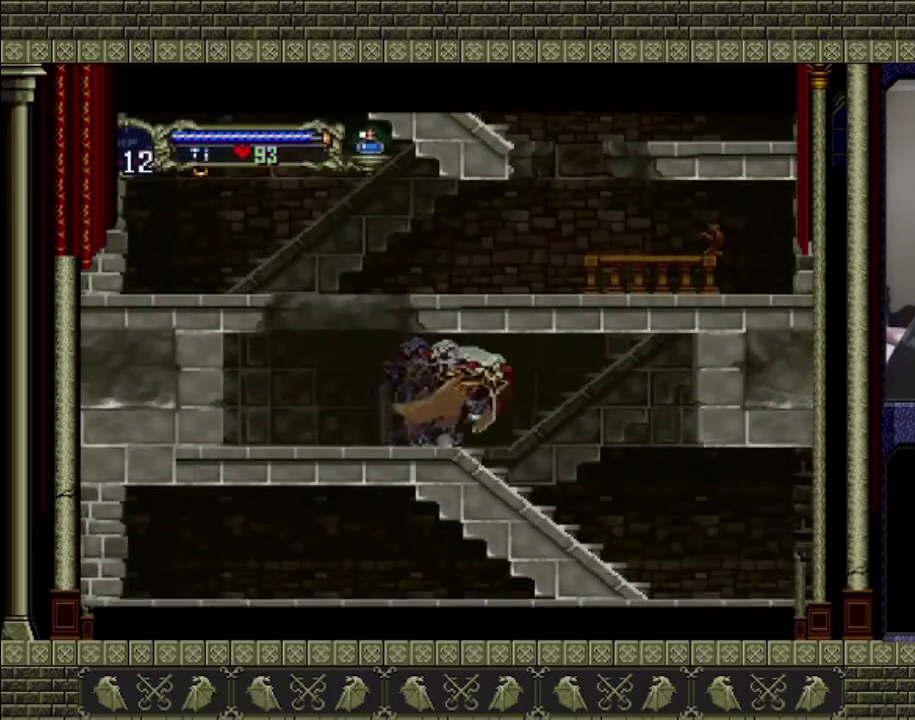
{"buttons": [], "left_stick": "right", "events": []}
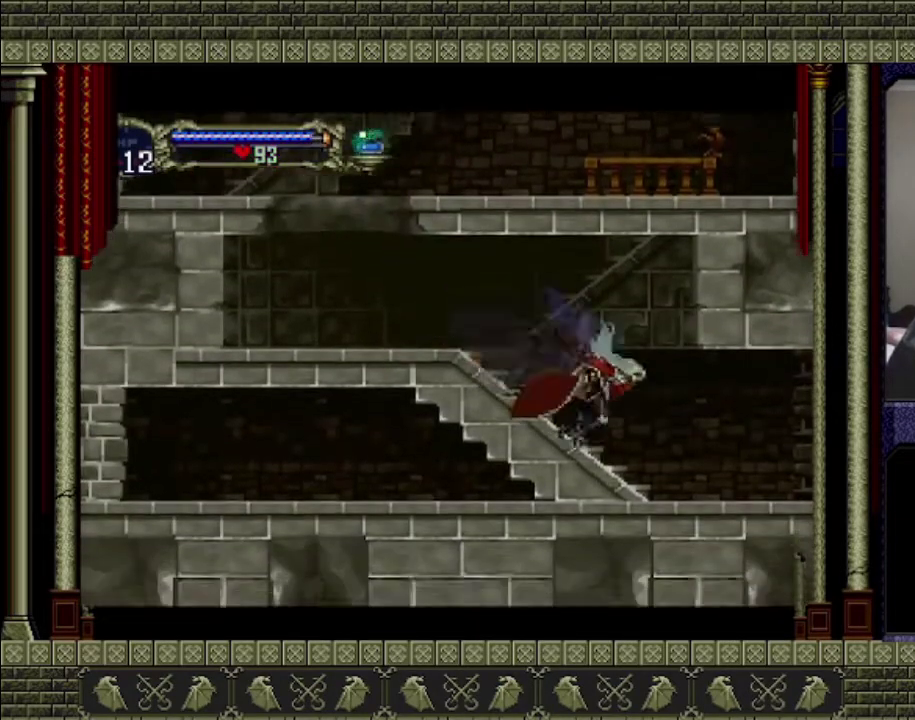
{"buttons": [], "left_stick": "right", "events": []}
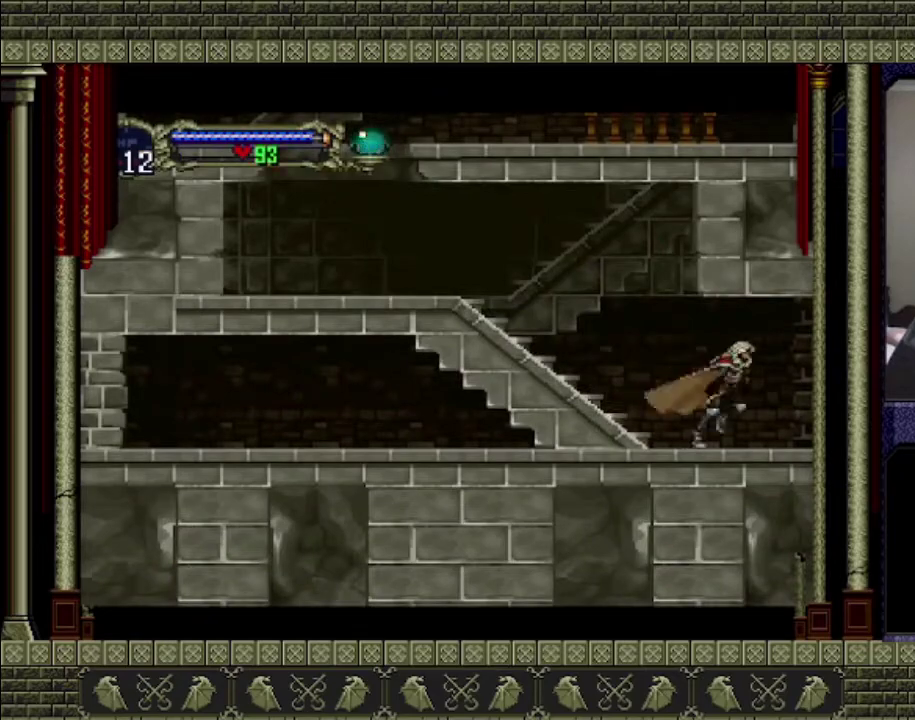
{"buttons": [], "left_stick": "right", "events": []}
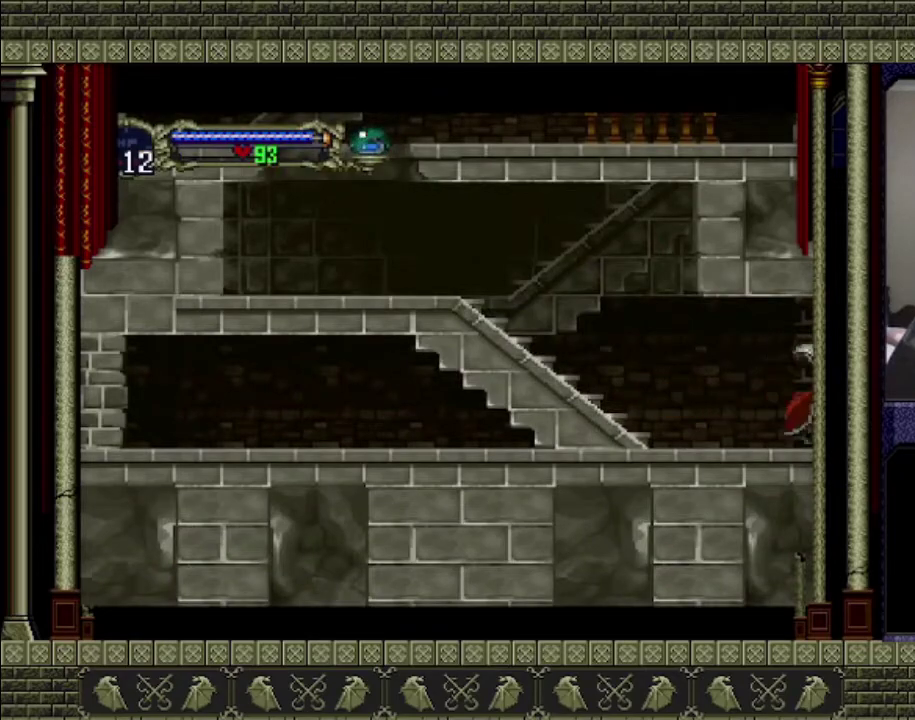
{"buttons": [], "left_stick": "right", "events": []}